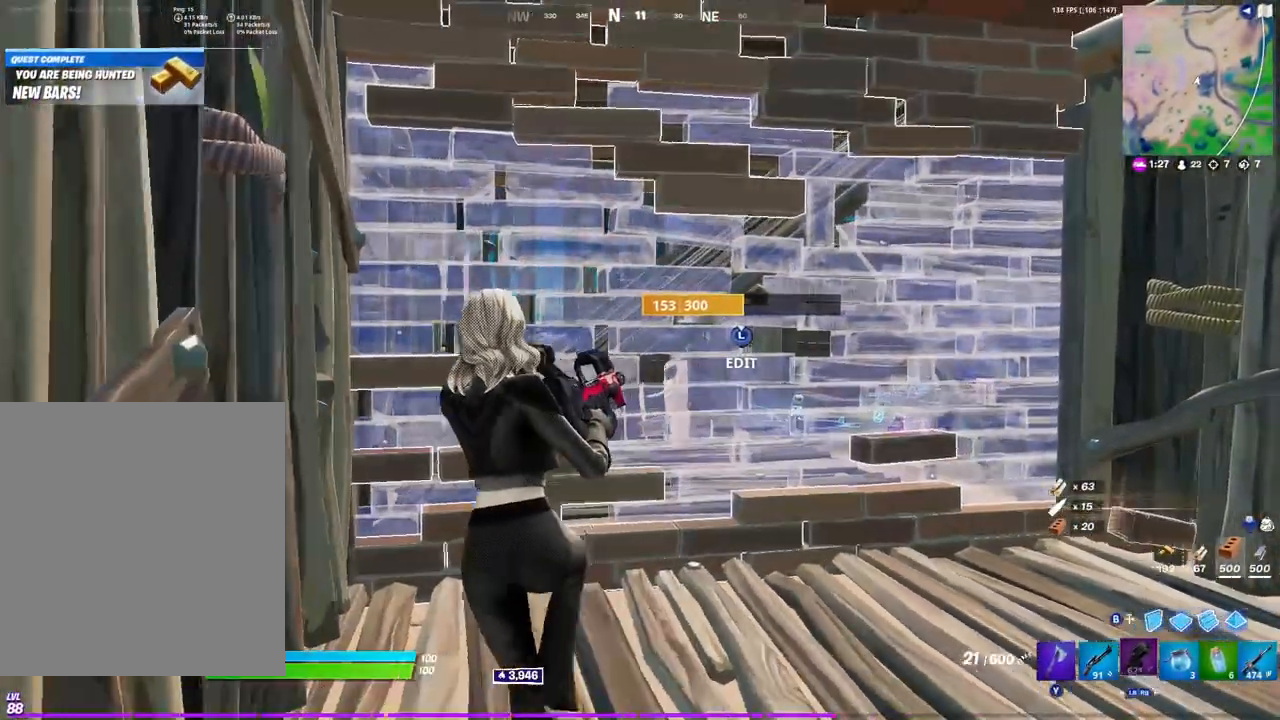
Gameplay with a controller (Xbox layout); each line is a JSON object with the inputs held at the frame after it. "events" lists button and stick changes between this image and that frame as [ms after this image, input, new state], when the widget could be followed in between.
{"buttons": [], "left_stick": "center", "right_stick": "center", "events": [[133, "left_stick", "center"], [283, "left_stick", "right"], [467, "left_stick", "center"]]}
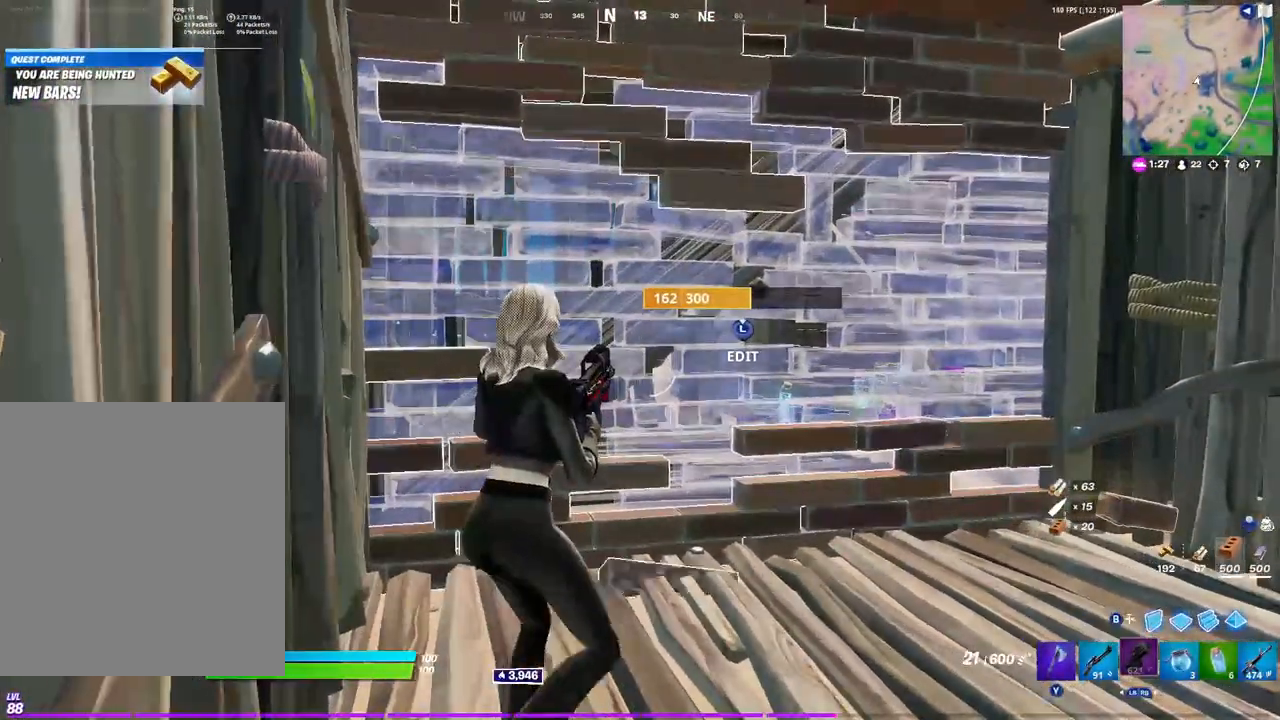
{"buttons": [], "left_stick": "up-right", "right_stick": "center", "events": [[233, "left_stick", "right"], [433, "left_stick", "up-right"]]}
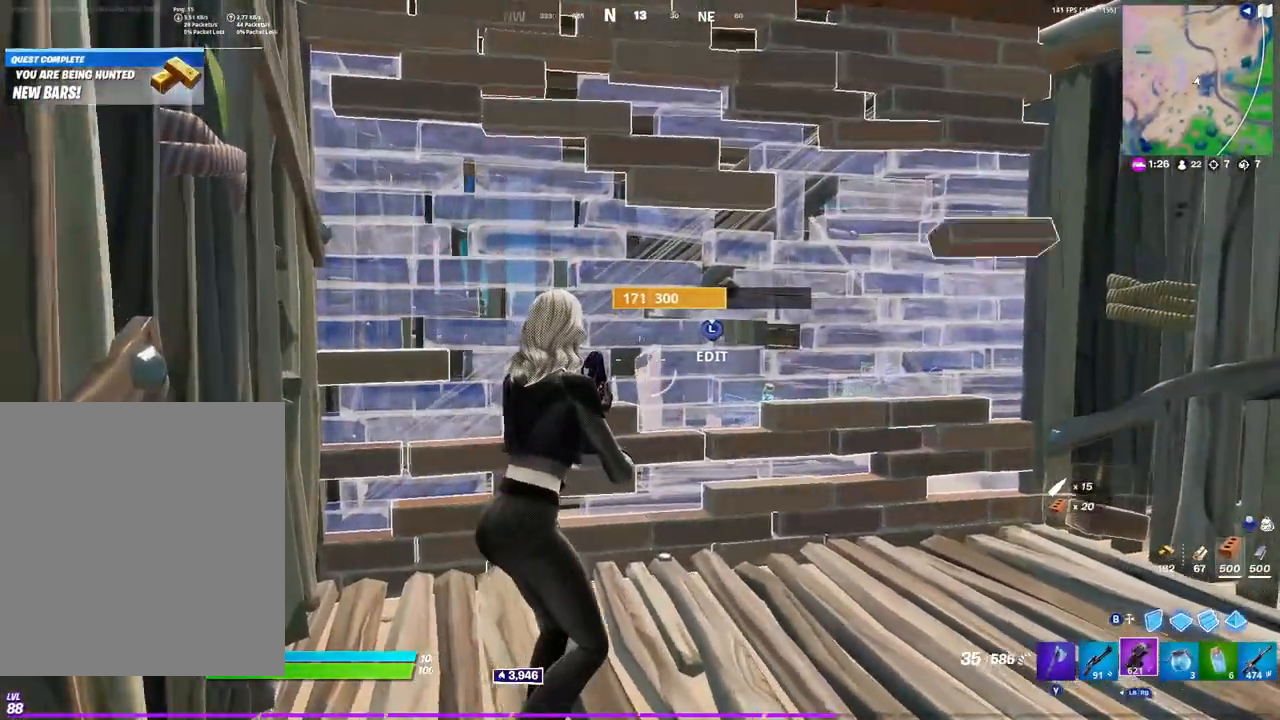
{"buttons": [], "left_stick": "right", "right_stick": "center", "events": [[33, "left_stick", "center"], [67, "L1", "down"], [200, "L1", "up"], [250, "left_stick", "right"], [250, "right_stick", "down"], [333, "right_stick", "center"]]}
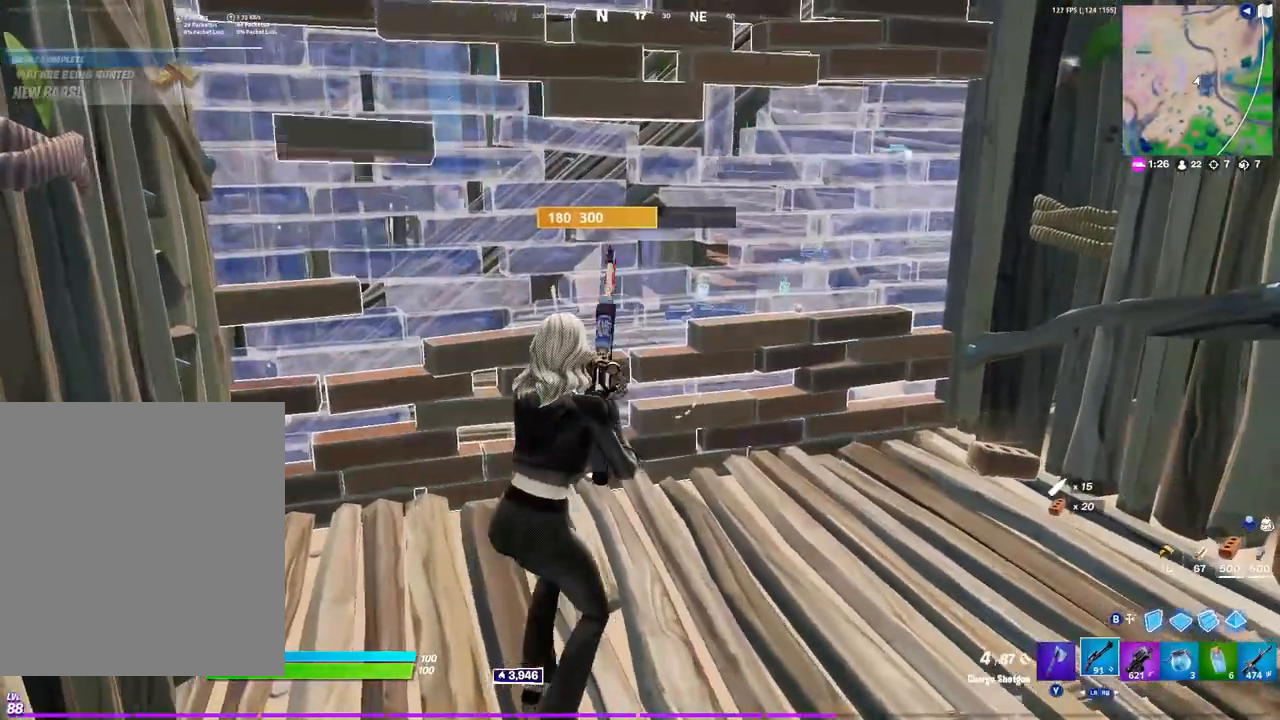
{"buttons": [], "left_stick": "up", "right_stick": "center", "events": [[33, "left_stick", "center"], [83, "X", "down"], [150, "X", "up"], [250, "X", "down"], [300, "X", "up"], [300, "left_stick", "up"]]}
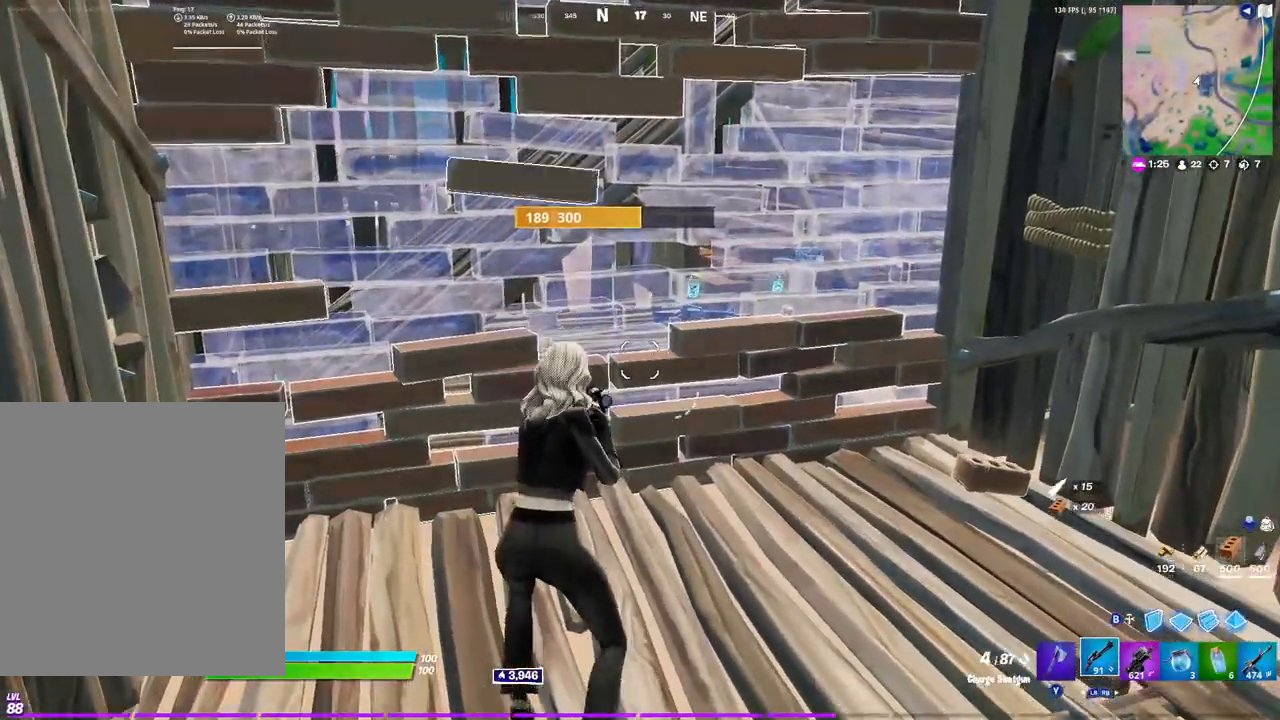
{"buttons": ["R2"], "left_stick": "up", "right_stick": "up", "events": [[317, "L3", "down"], [333, "left_stick", "up-left"], [333, "right_stick", "up-right"], [367, "R2", "down"], [400, "right_stick", "down"], [417, "L3", "up"], [450, "left_stick", "up"], [483, "right_stick", "up"]]}